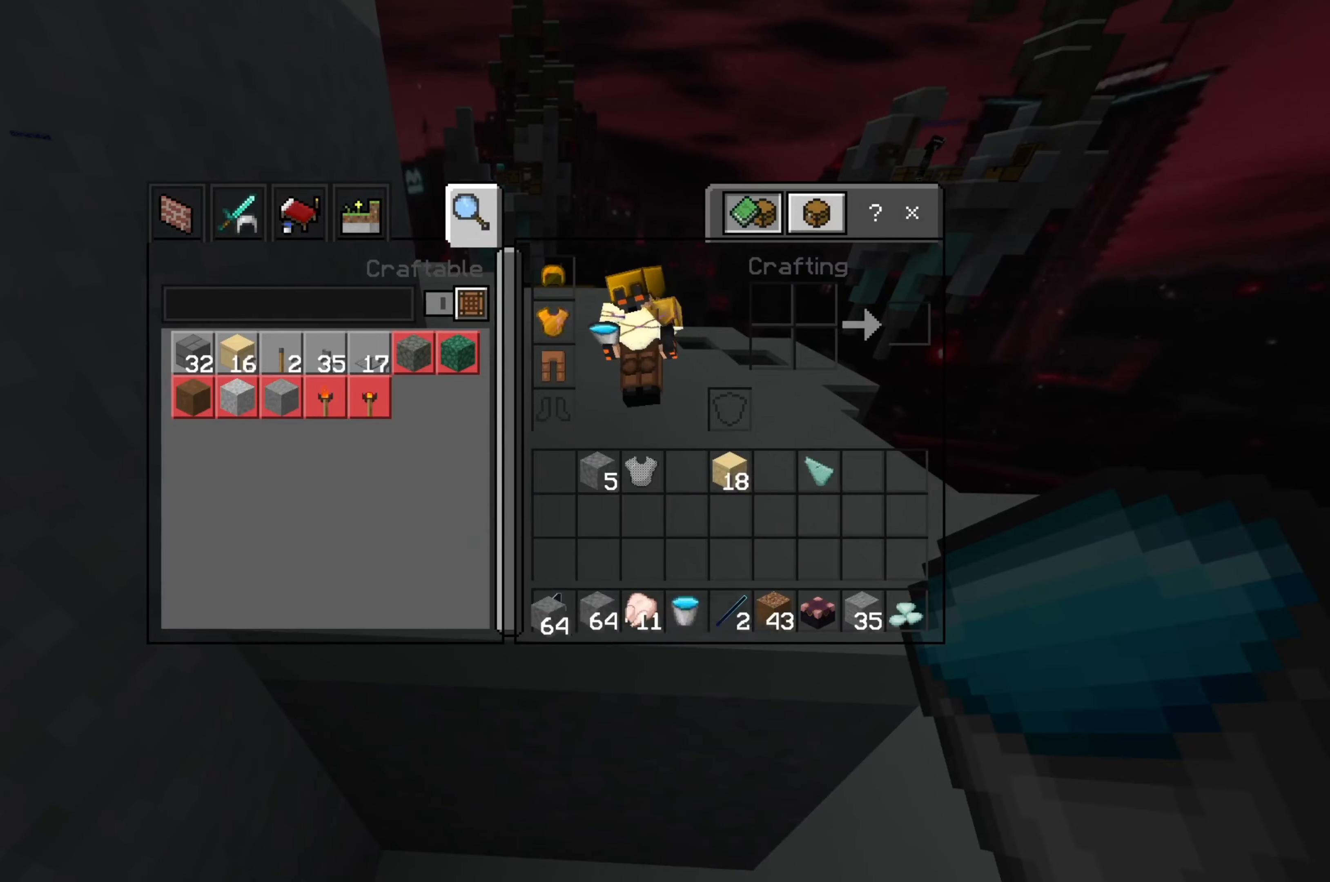
Gameplay with keyboard and mouse; each line is a JSON object with the keys and mouse buttons held at the frame after it. "events" lists presses ("down") and releases ("up") of "a", "d", "s", "space", "w", "mouse_left" and "mouse_right" between this image and that frame as [ms after this image, input, new state], when the widget could be followed in between. "mouse_left", "mouse_right" = the "left", "right" buttons of the "mouse" list. No other keys are recorded. Fast repeated clicks can show as one long hold. Mouse movement is not recorded.
{"keys": [], "mouse": [], "events": [[67, "mouse_left", "up"]]}
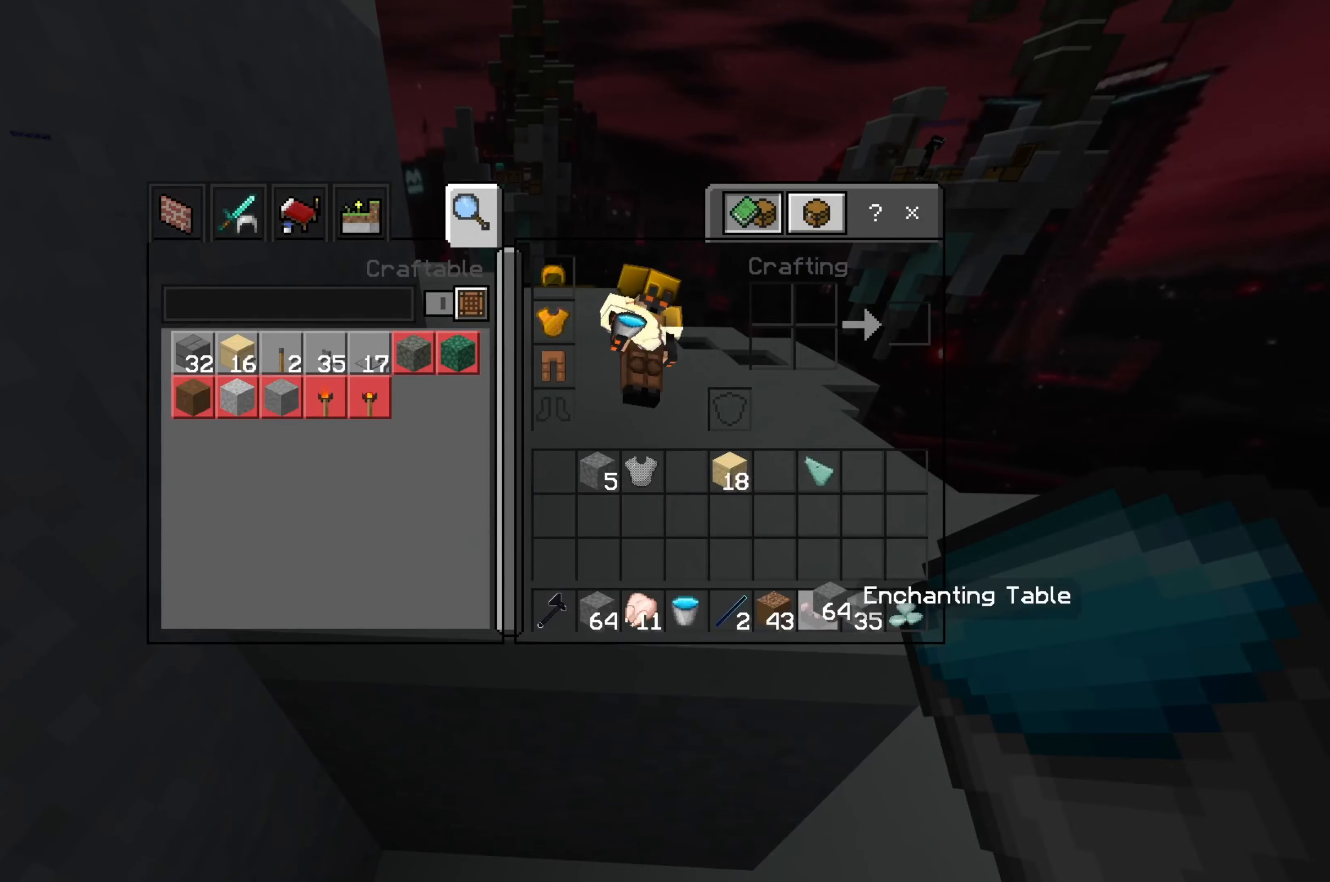
{"keys": [], "mouse": [], "events": [[267, "mouse_left", "down"], [350, "mouse_left", "up"]]}
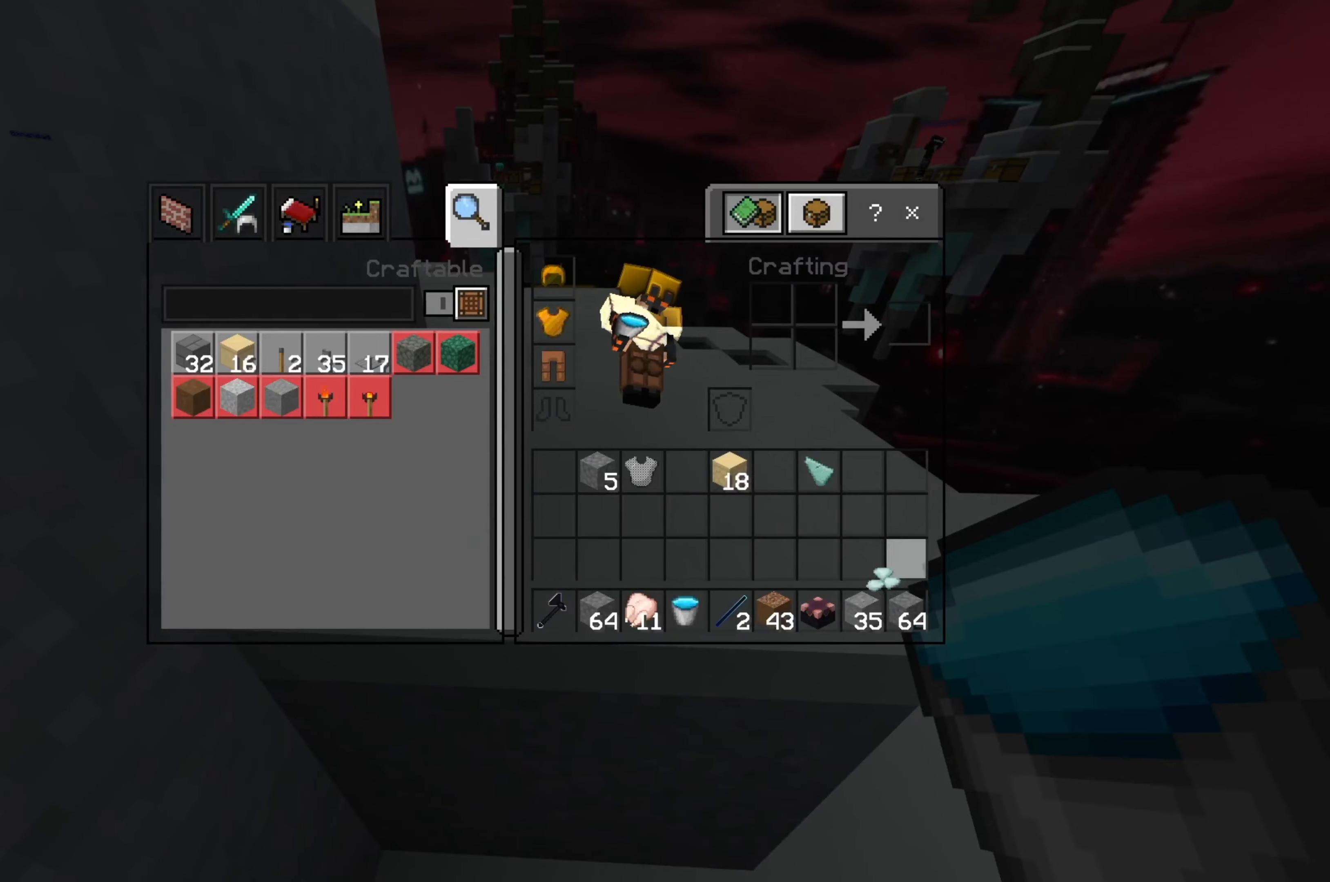
{"keys": [], "mouse": [], "events": [[433, "mouse_left", "down"], [483, "mouse_left", "up"]]}
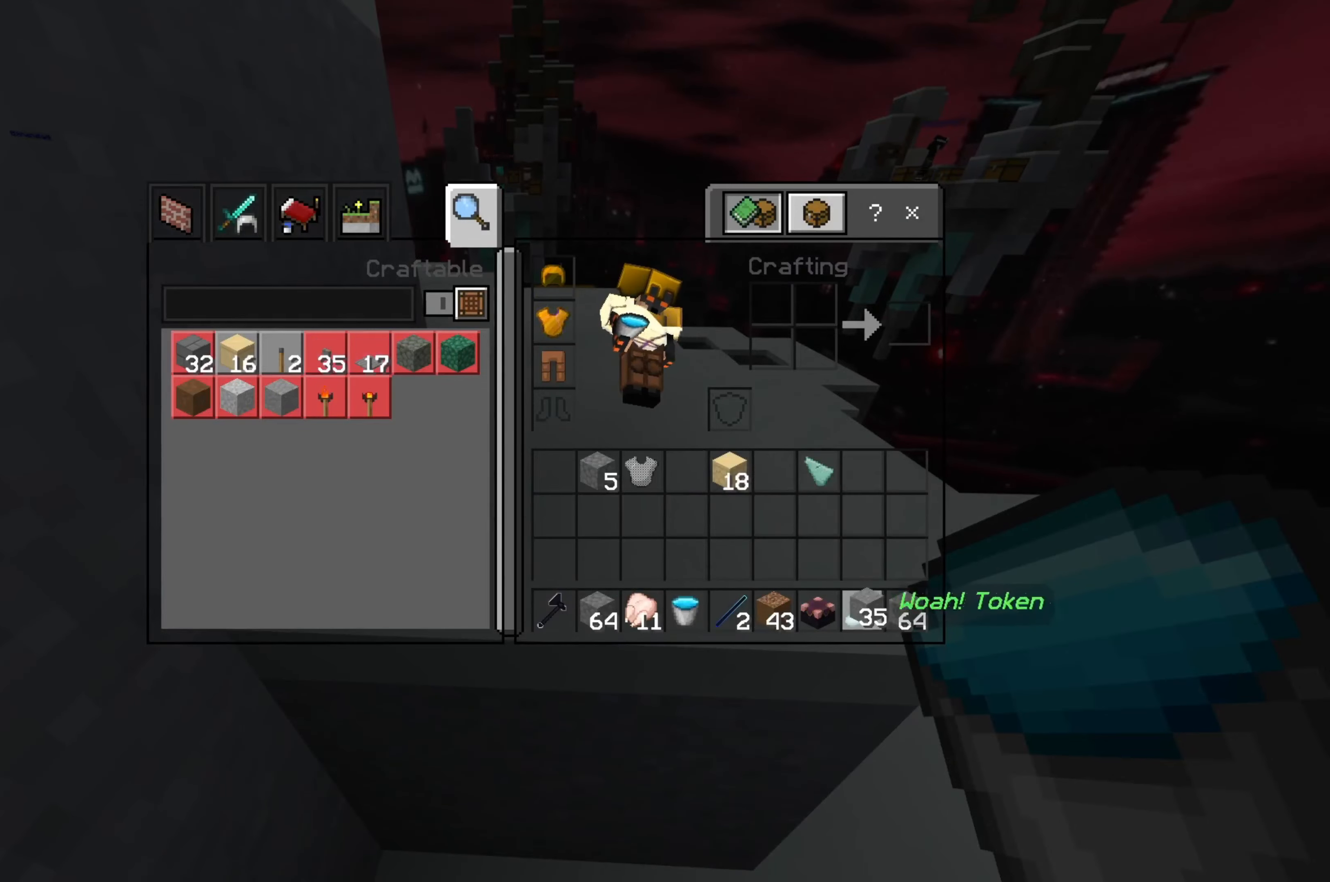
{"keys": [], "mouse": [], "events": [[133, "mouse_left", "down"], [200, "mouse_left", "up"], [333, "mouse_left", "down"], [400, "mouse_left", "up"]]}
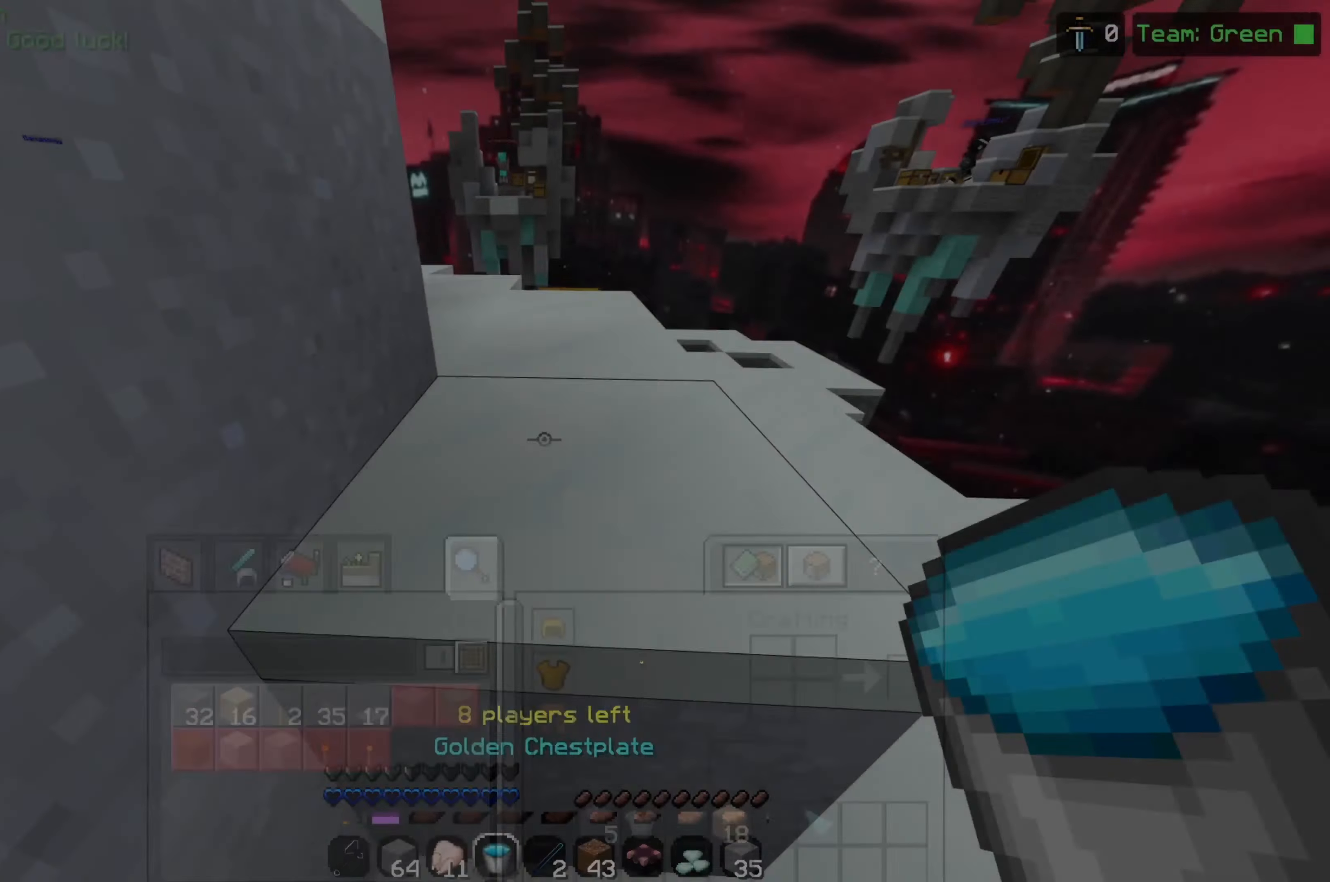
{"keys": ["w"], "mouse": [], "events": [[167, "w", "down"], [300, "space", "down"], [400, "space", "up"]]}
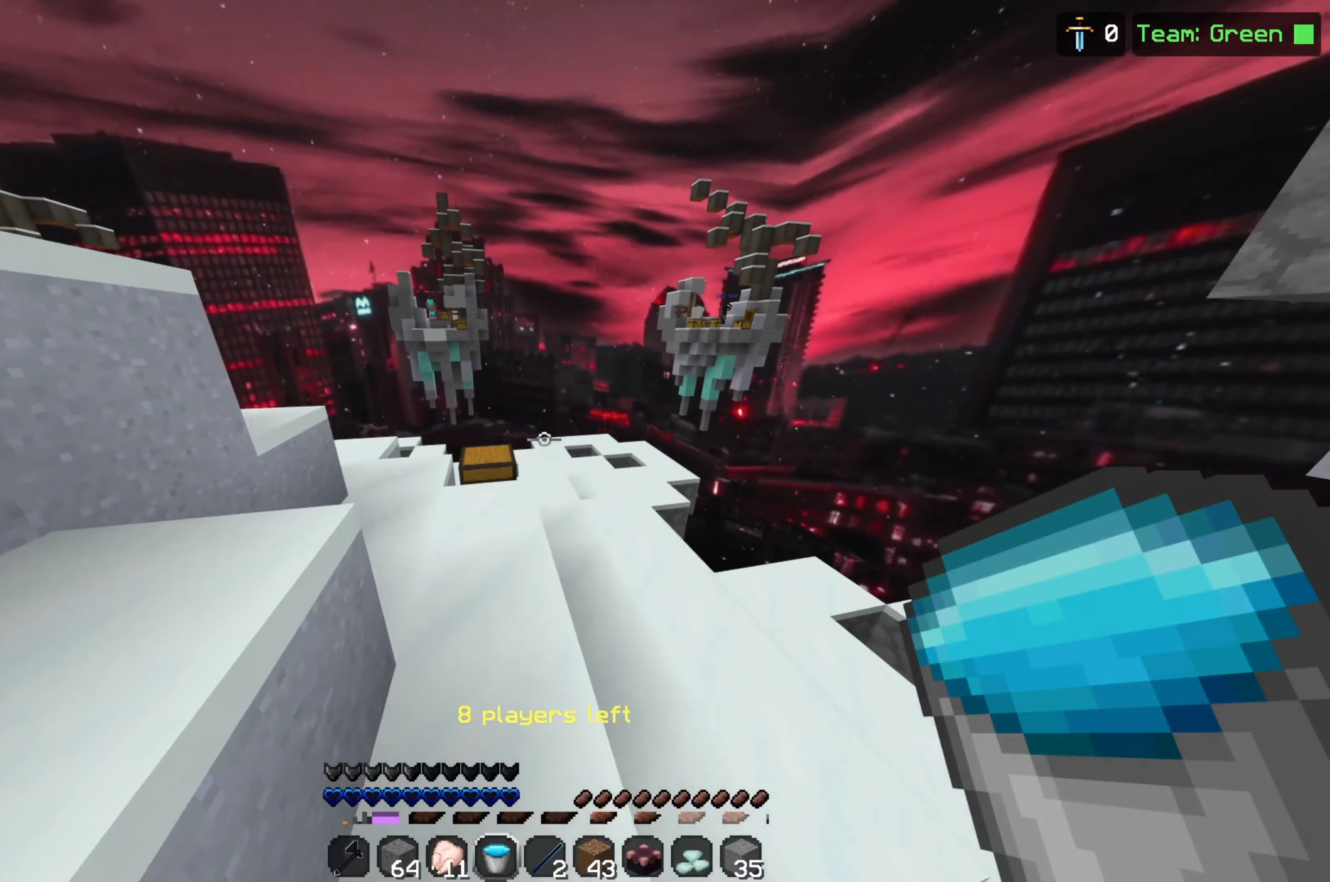
{"keys": ["d", "w"], "mouse": [], "events": [[467, "d", "down"]]}